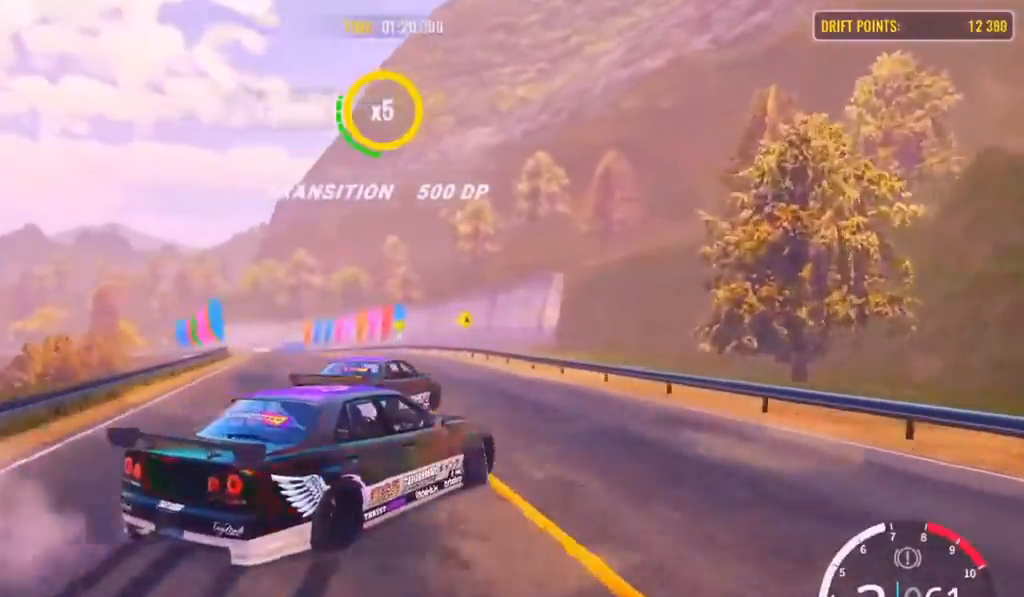
Gameplay with a controller (PlayStation layout); each line is a JSON object with the inputs held at the frame after it. "events" lists button and stick changes between this image and that frame as [ms after this image, input, new state], when the widget could be followed in between.
{"buttons": ["L3"], "left_stick": "left", "right_stick": "center", "events": [[83, "left_stick", "up-left"], [117, "R2", "up"], [233, "R2", "down"], [300, "left_stick", "left"], [367, "L3", "down"], [367, "R2", "up"]]}
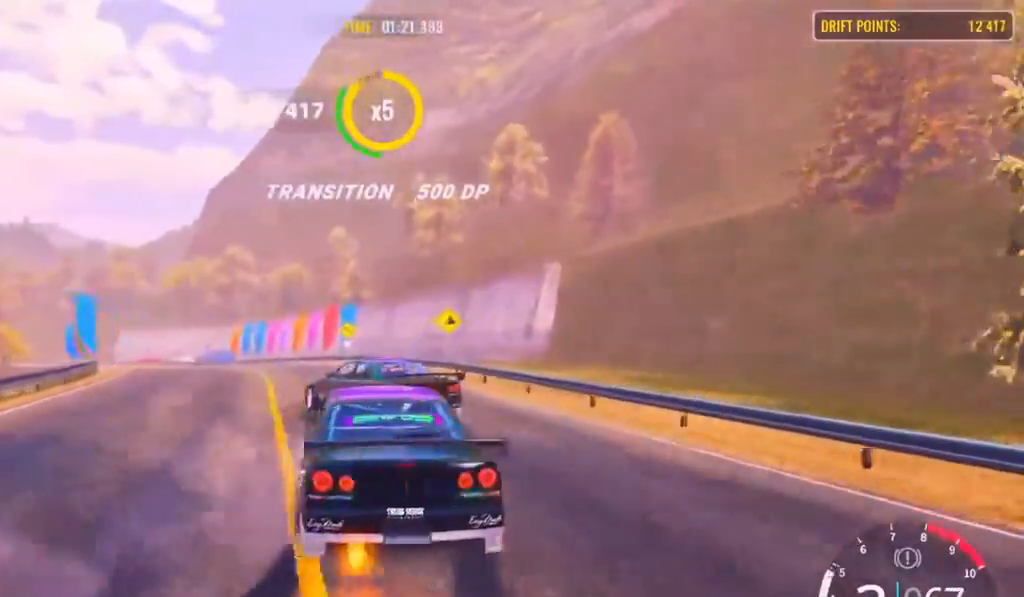
{"buttons": [], "left_stick": "up-left", "right_stick": "center", "events": [[133, "L3", "up"], [150, "R2", "down"], [217, "left_stick", "up-left"], [417, "R2", "up"]]}
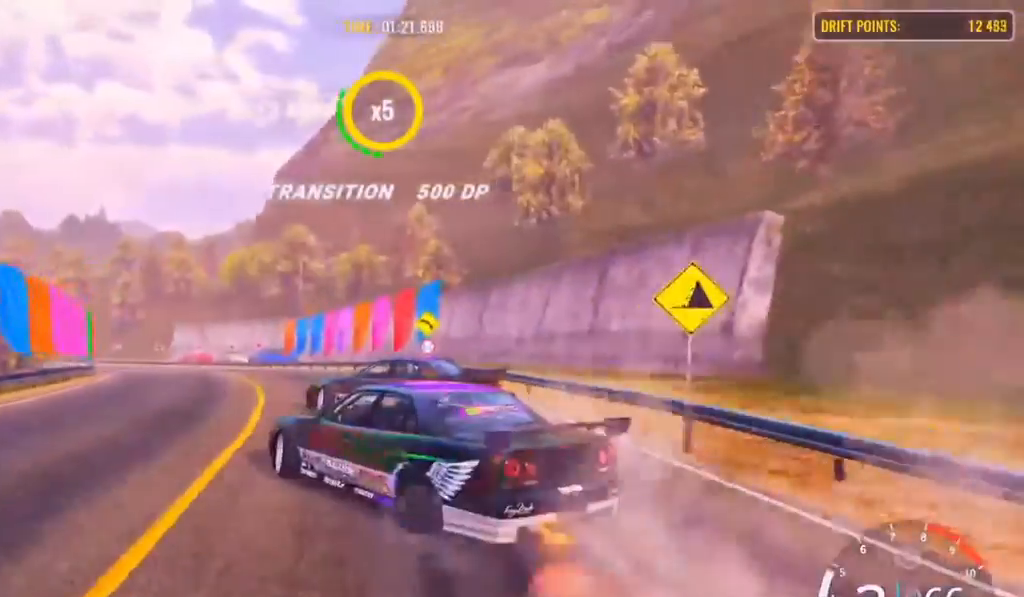
{"buttons": ["R2"], "left_stick": "up-left", "right_stick": "center", "events": [[33, "L2", "down"], [33, "R2", "down"], [183, "L2", "up"], [183, "R2", "up"], [250, "R2", "down"], [367, "L2", "down"], [367, "R2", "up"], [500, "L2", "up"], [500, "R2", "down"]]}
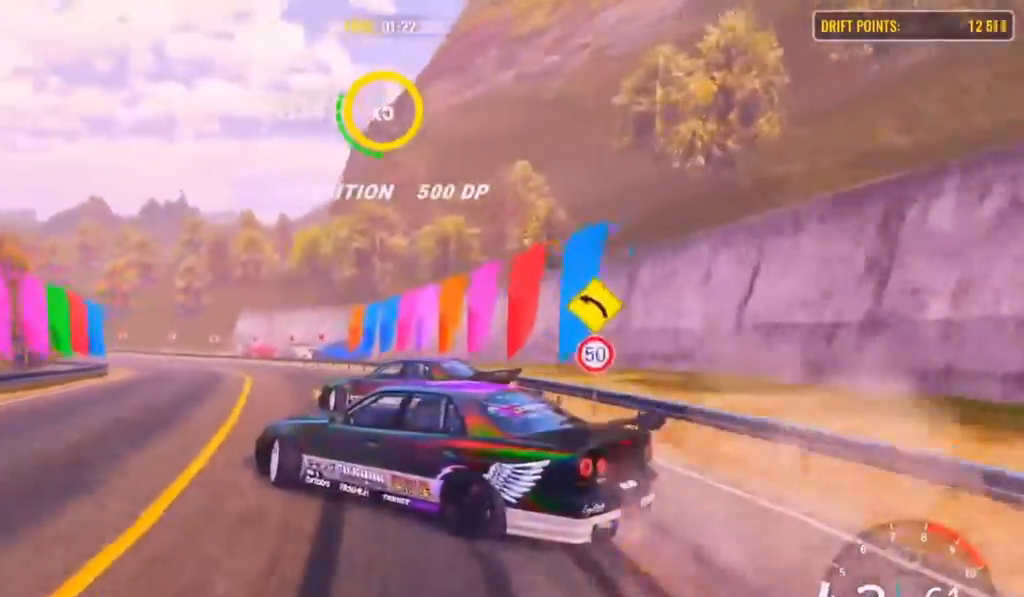
{"buttons": ["R2"], "left_stick": "up-left", "right_stick": "center", "events": []}
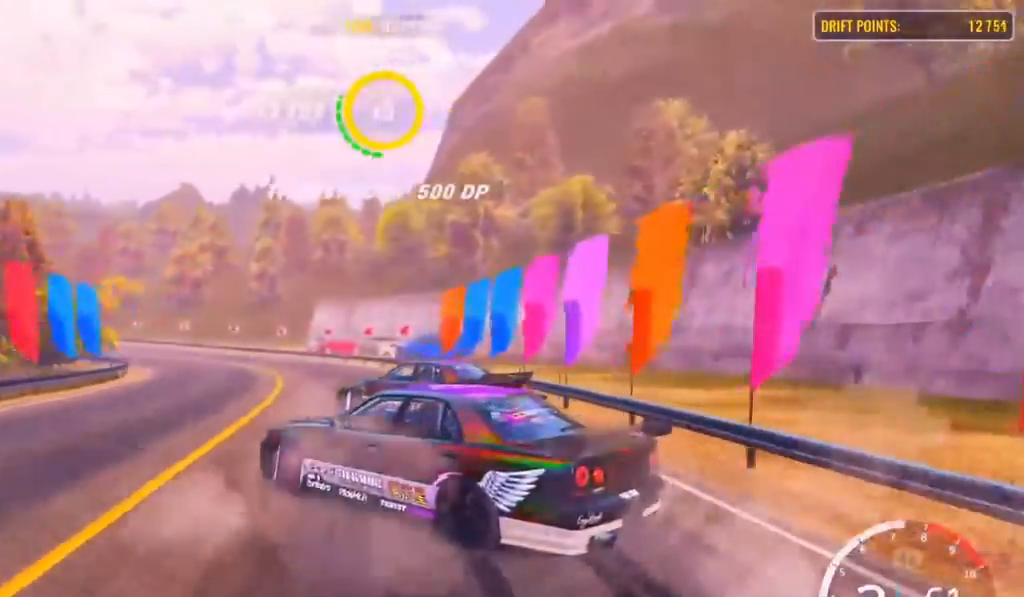
{"buttons": ["L2"], "left_stick": "up-left", "right_stick": "center", "events": [[383, "L2", "down"], [433, "R2", "up"]]}
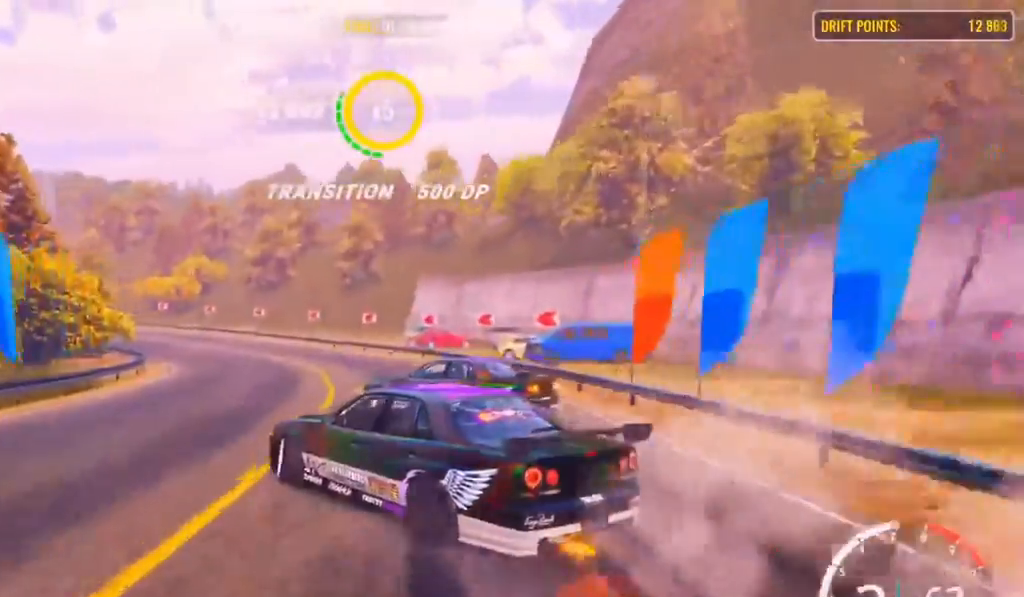
{"buttons": ["L2", "R2"], "left_stick": "up-left", "right_stick": "center", "events": [[17, "L2", "up"], [100, "L2", "down"], [100, "R2", "down"], [200, "L2", "up"], [467, "L2", "down"]]}
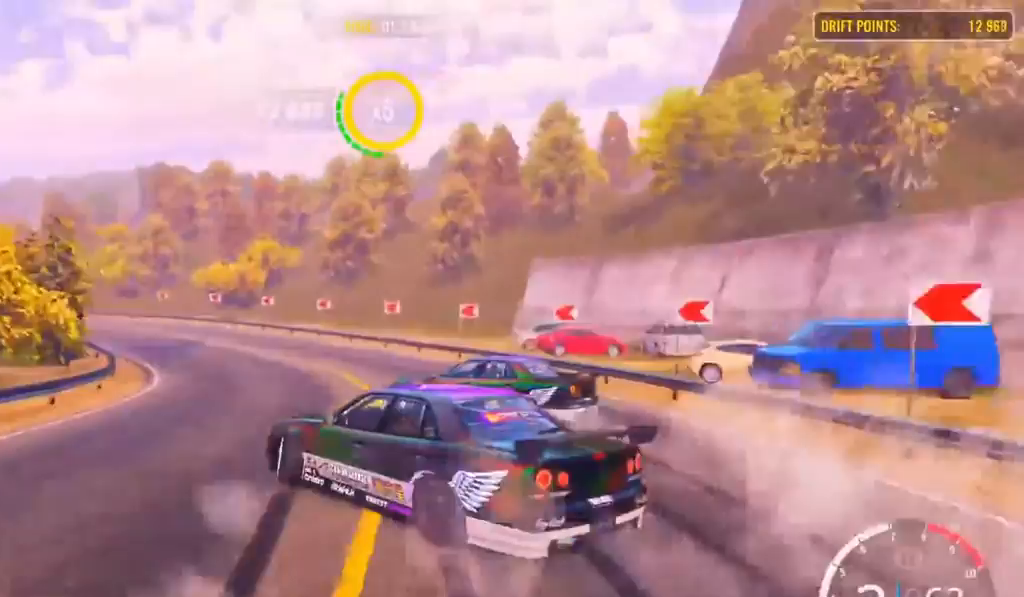
{"buttons": ["R2"], "left_stick": "up-left", "right_stick": "center", "events": [[67, "L2", "up"], [117, "L2", "down"], [200, "R2", "up"], [317, "L2", "up"], [317, "R2", "down"]]}
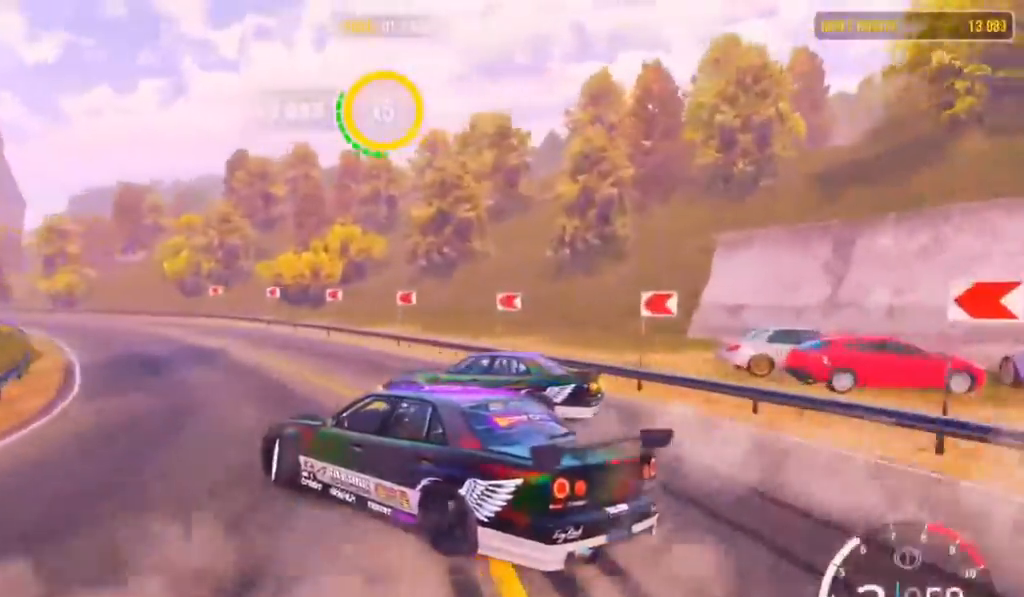
{"buttons": ["R2"], "left_stick": "up-left", "right_stick": "center", "events": [[100, "L2", "down"], [217, "R2", "up"], [350, "R2", "down"], [400, "L2", "up"]]}
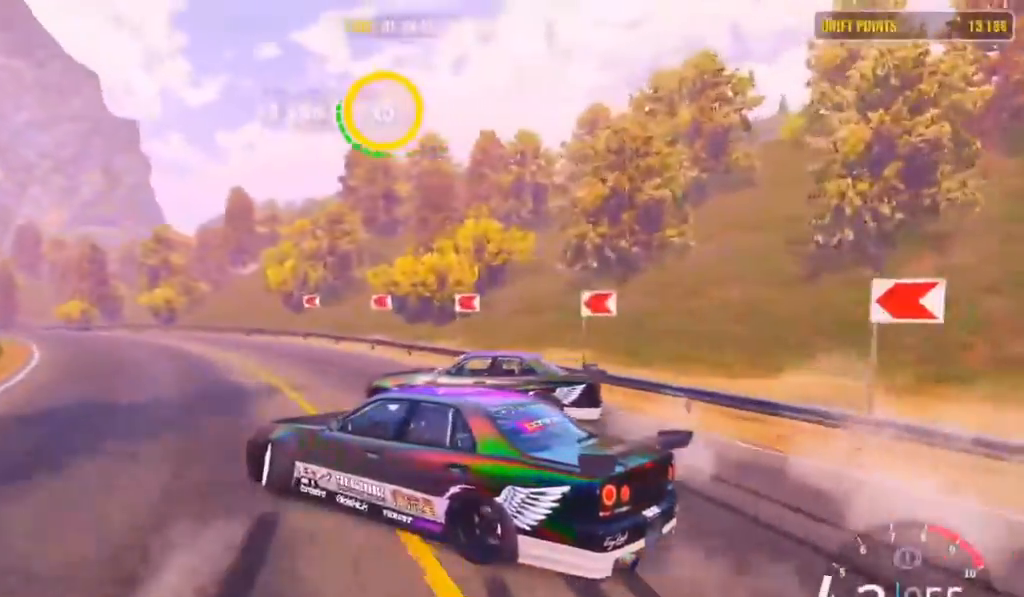
{"buttons": ["L2", "R2"], "left_stick": "up-left", "right_stick": "center", "events": [[167, "R2", "up"], [400, "L2", "down"], [467, "R2", "down"]]}
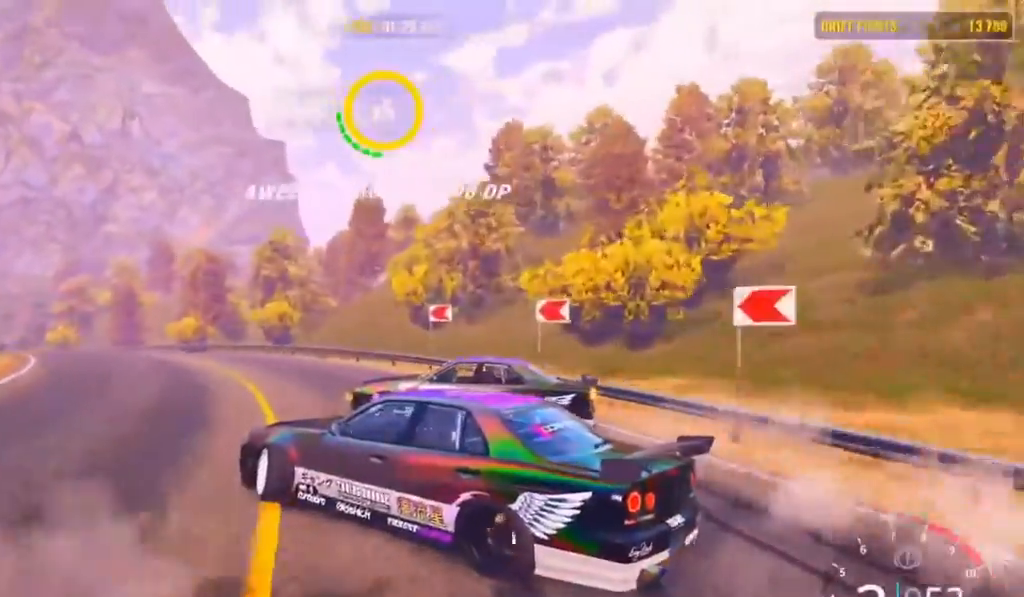
{"buttons": ["R2"], "left_stick": "up-left", "right_stick": "center", "events": [[17, "L2", "up"]]}
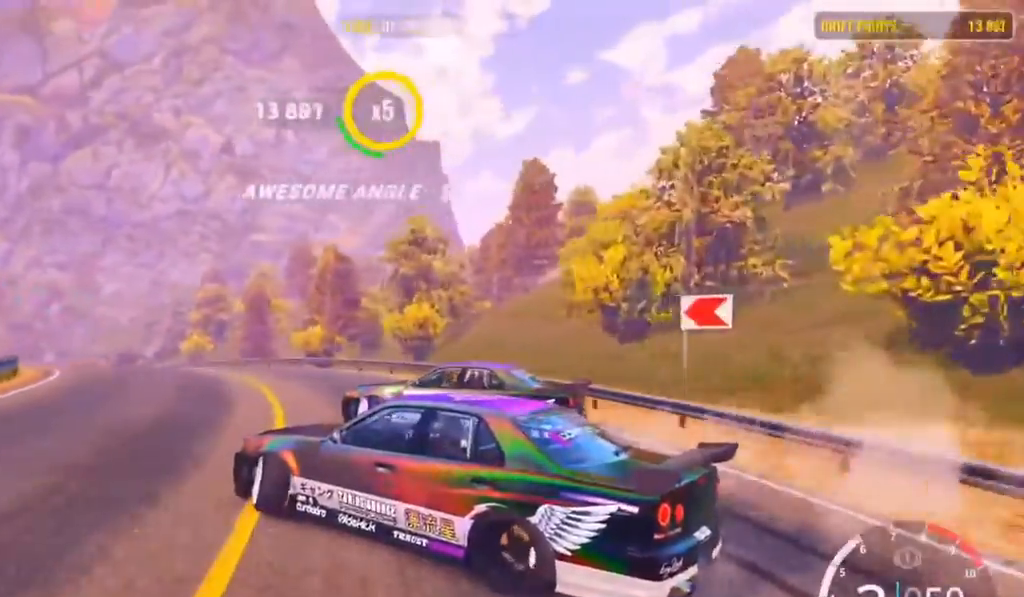
{"buttons": ["R2"], "left_stick": "up-left", "right_stick": "center", "events": [[317, "R2", "up"], [383, "R2", "down"]]}
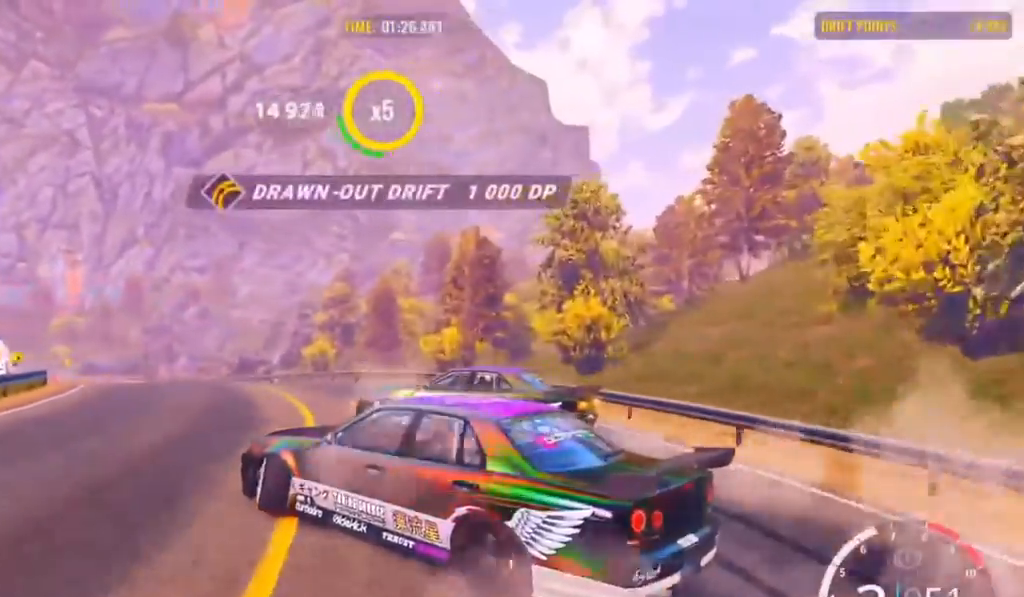
{"buttons": ["L2"], "left_stick": "up-left", "right_stick": "center", "events": [[83, "L2", "down"], [217, "L2", "up"], [417, "L2", "down"], [483, "R2", "up"]]}
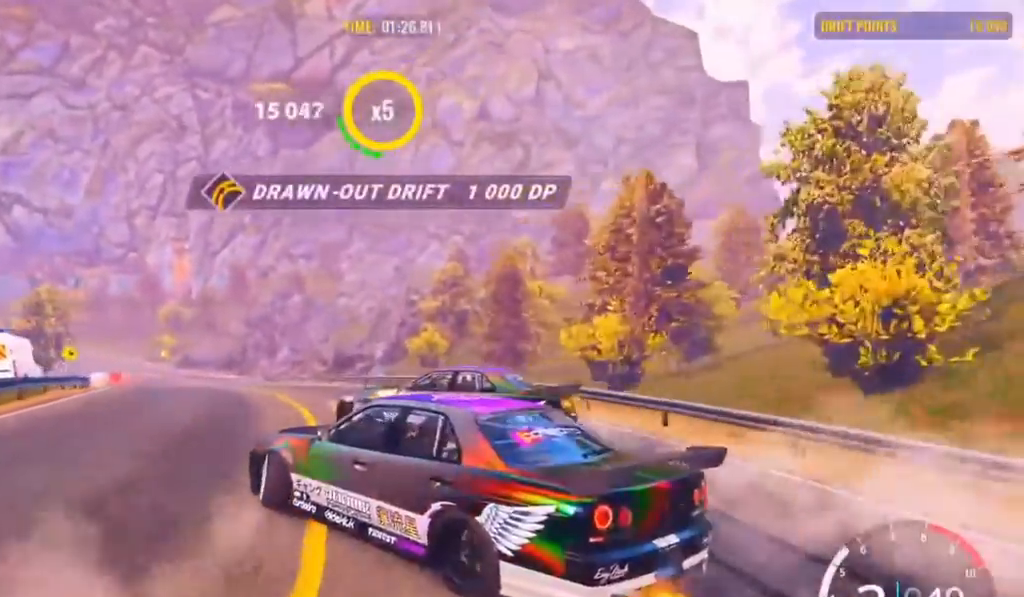
{"buttons": ["R2"], "left_stick": "up-left", "right_stick": "center", "events": [[67, "R2", "down"], [117, "L2", "up"]]}
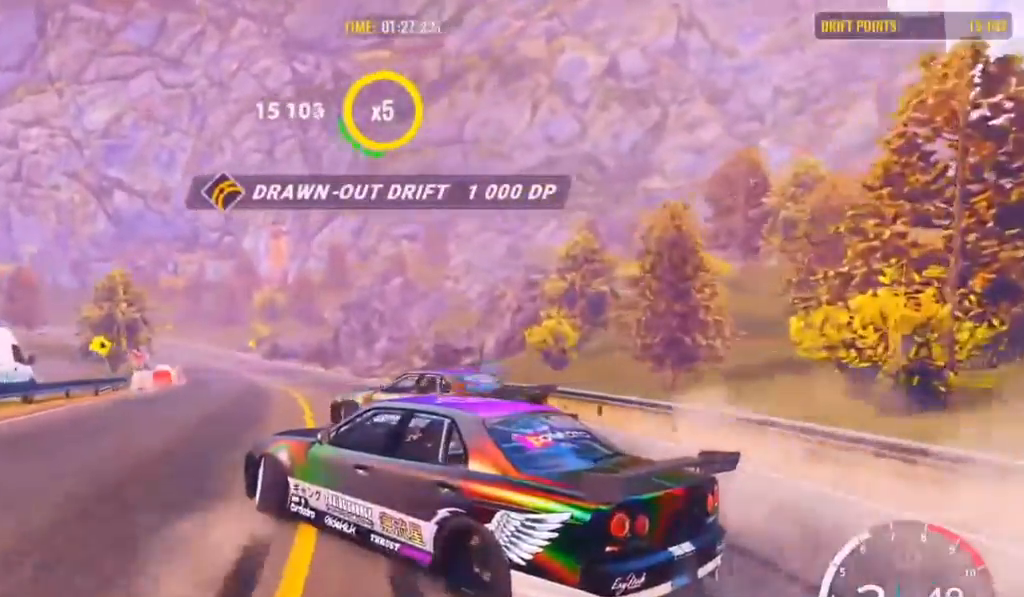
{"buttons": ["R2"], "left_stick": "up-right", "right_stick": "center", "events": [[17, "R2", "up"], [100, "R2", "down"], [217, "R2", "up"], [217, "left_stick", "up"], [300, "R2", "down"], [350, "left_stick", "up-right"], [417, "R2", "up"], [483, "R2", "down"]]}
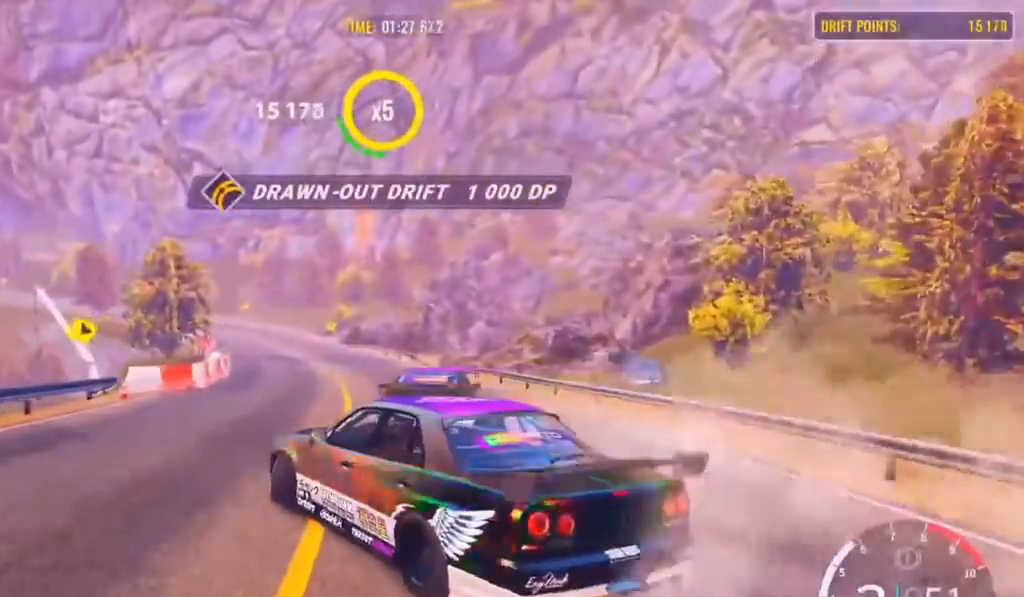
{"buttons": [], "left_stick": "up", "right_stick": "center", "events": [[167, "R2", "up"], [200, "R2", "down"], [467, "R2", "up"], [483, "left_stick", "up"]]}
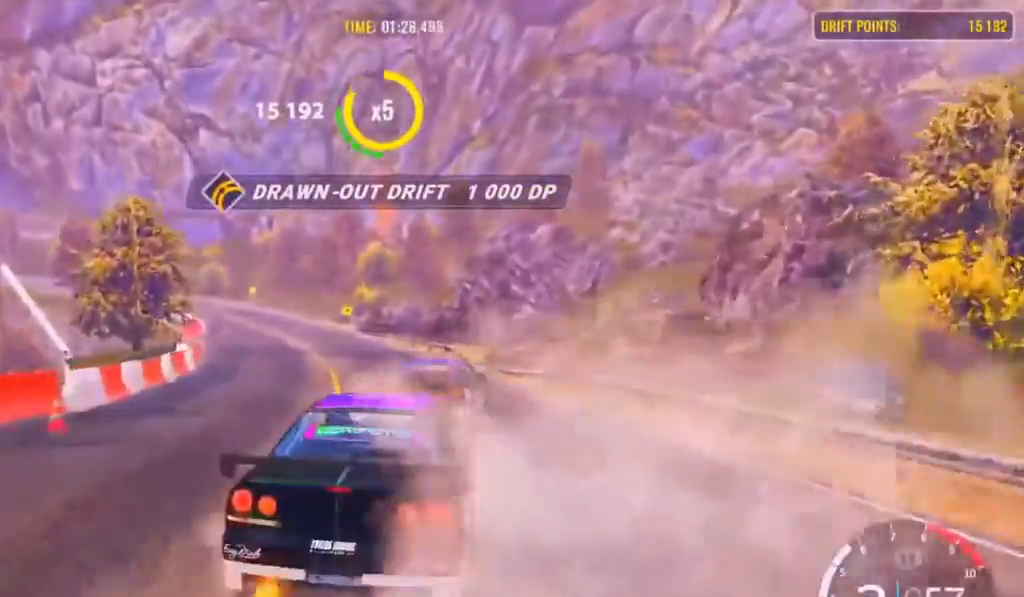
{"buttons": ["R2"], "left_stick": "up-left", "right_stick": "center", "events": [[17, "R2", "down"], [367, "left_stick", "up-left"]]}
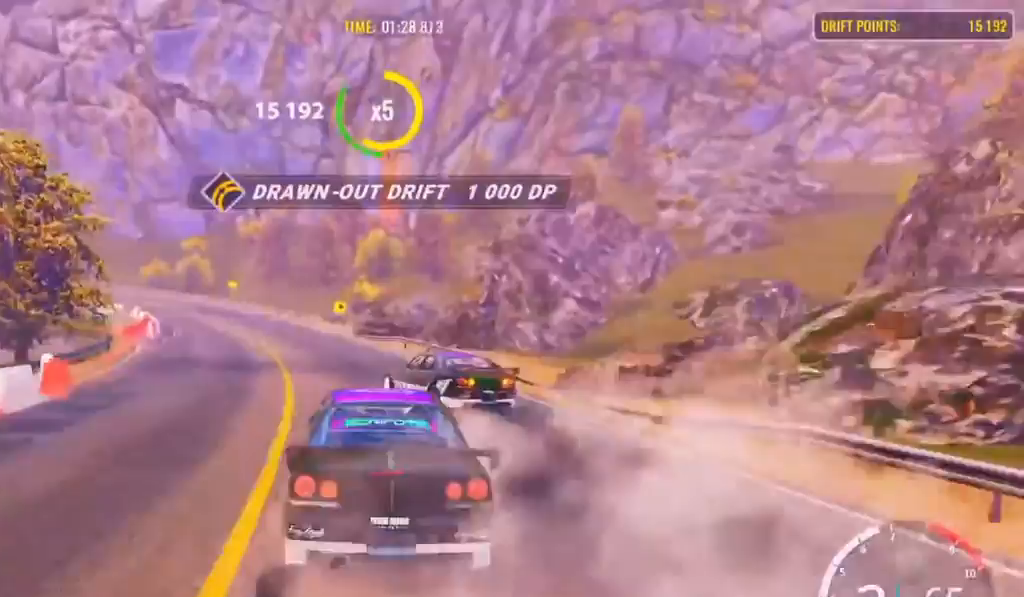
{"buttons": [], "left_stick": "up-left", "right_stick": "center", "events": [[317, "R2", "up"]]}
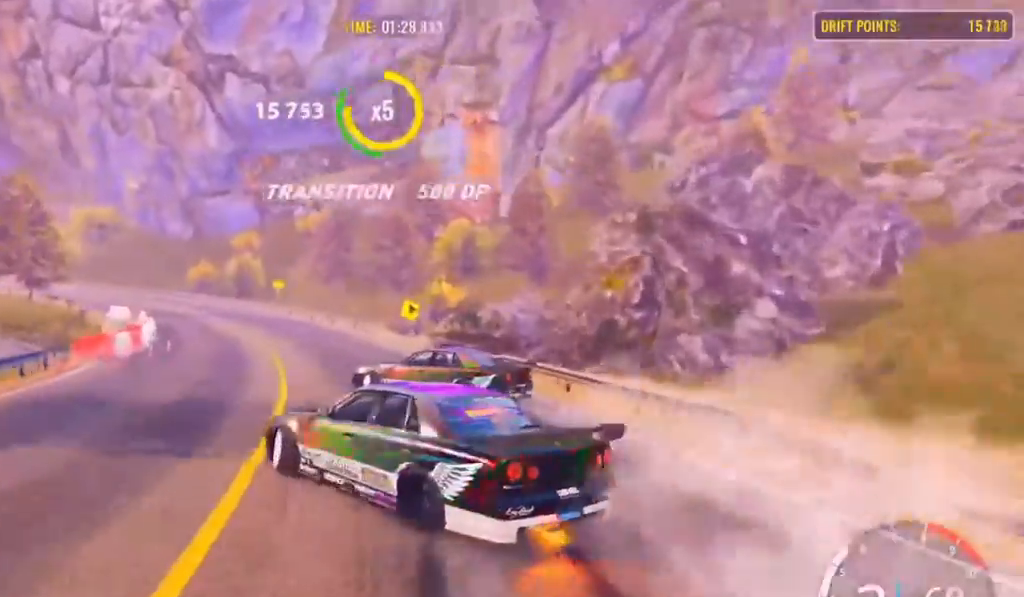
{"buttons": ["R2"], "left_stick": "up-left", "right_stick": "center", "events": [[150, "R2", "down"], [283, "L2", "down"], [367, "L2", "up"]]}
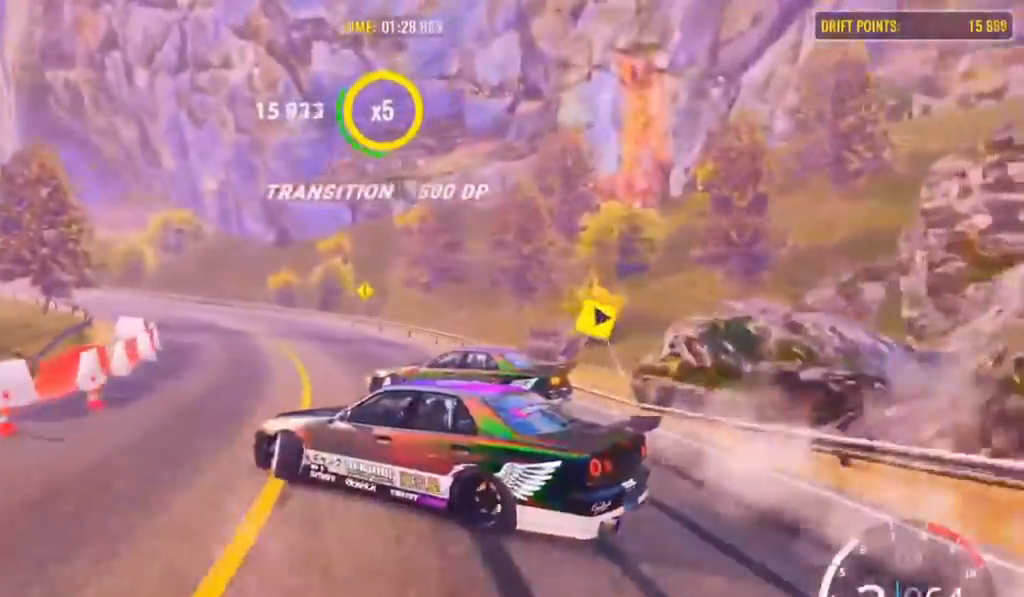
{"buttons": ["R2"], "left_stick": "up-left", "right_stick": "center", "events": [[33, "L2", "down"], [183, "L2", "up"], [317, "L2", "down"], [317, "R2", "up"], [450, "R2", "down"], [467, "L2", "up"]]}
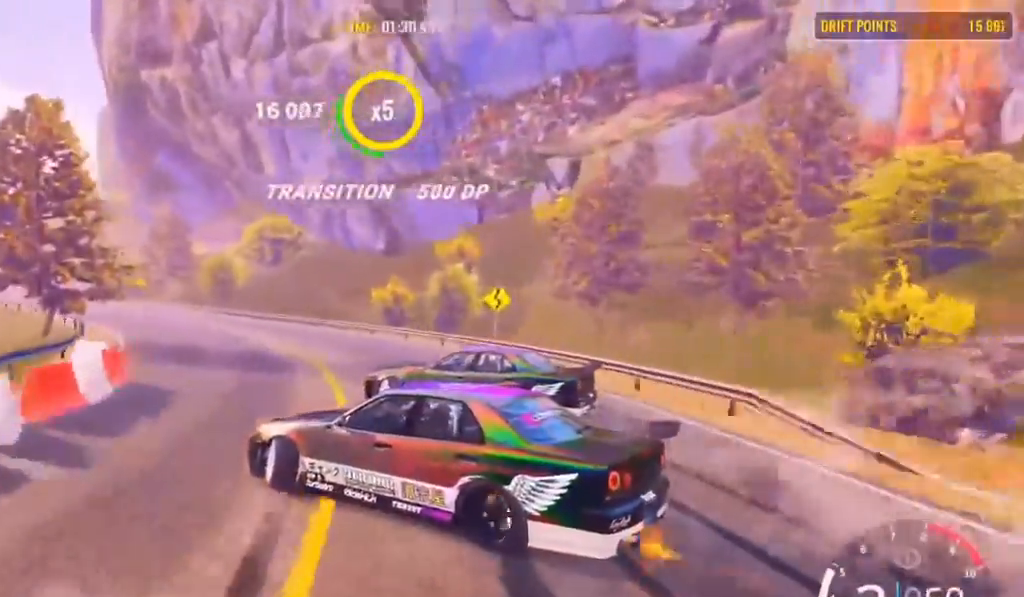
{"buttons": ["L2"], "left_stick": "up-left", "right_stick": "center", "events": [[283, "L2", "down"], [417, "R2", "up"]]}
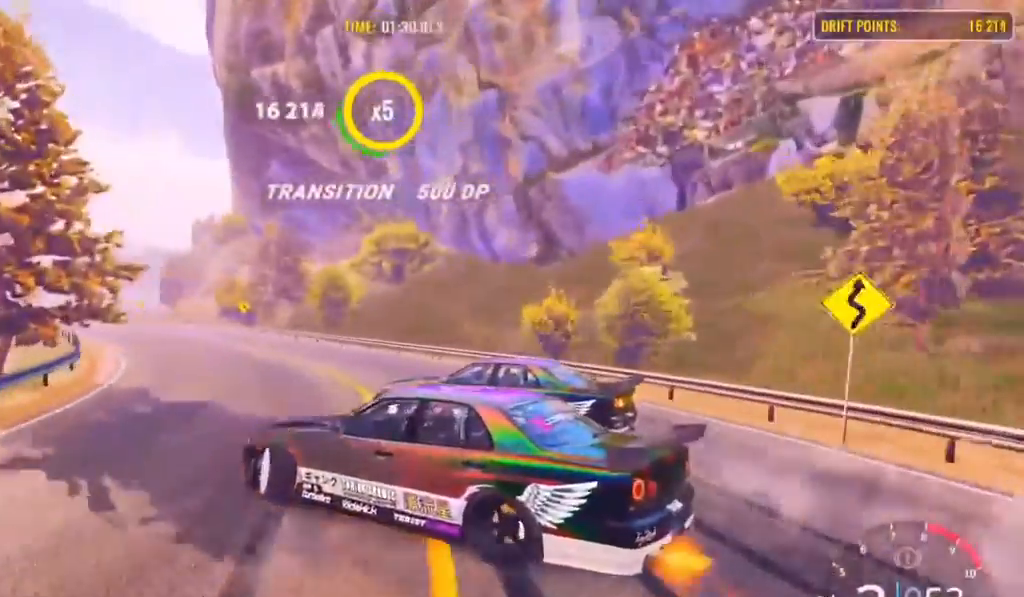
{"buttons": ["L2"], "left_stick": "up-left", "right_stick": "center", "events": [[50, "L2", "up"], [67, "R2", "down"], [383, "L2", "down"], [500, "R2", "up"]]}
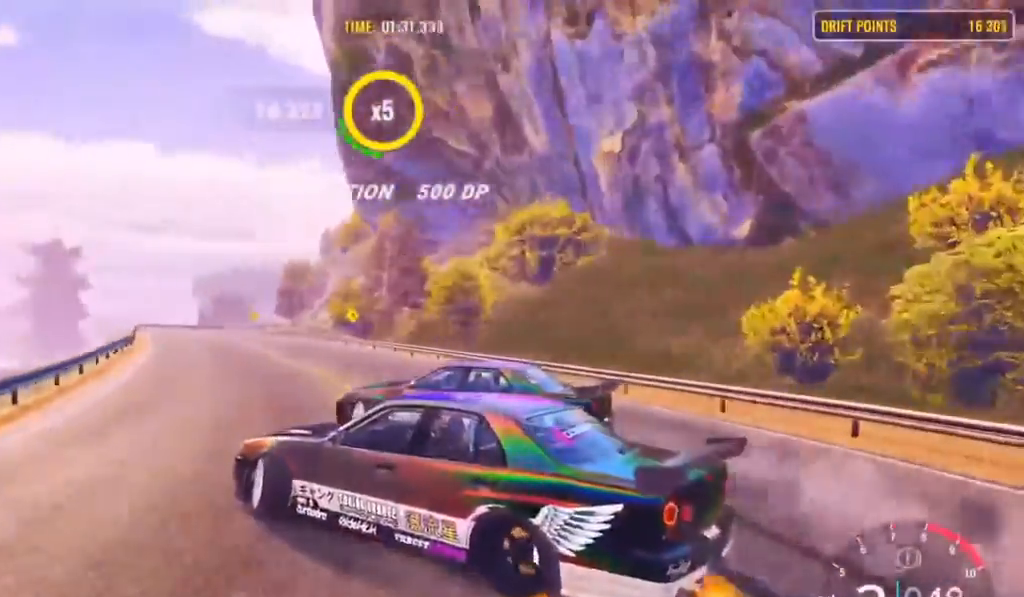
{"buttons": ["R2"], "left_stick": "up-left", "right_stick": "center", "events": [[33, "R2", "down"], [100, "L2", "up"]]}
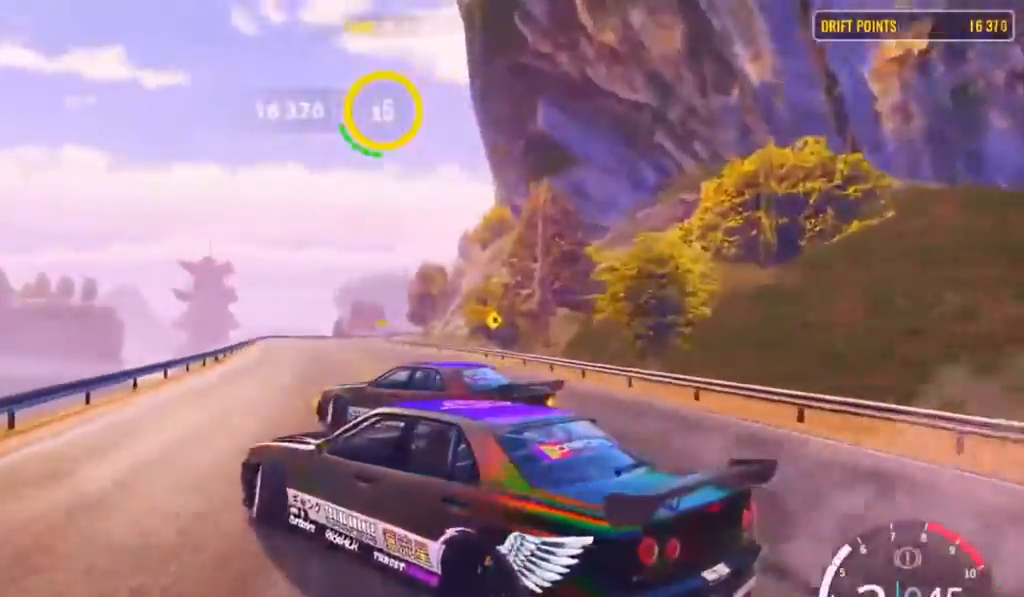
{"buttons": ["R2"], "left_stick": "up-right", "right_stick": "center", "events": [[83, "left_stick", "up"], [367, "left_stick", "up-right"]]}
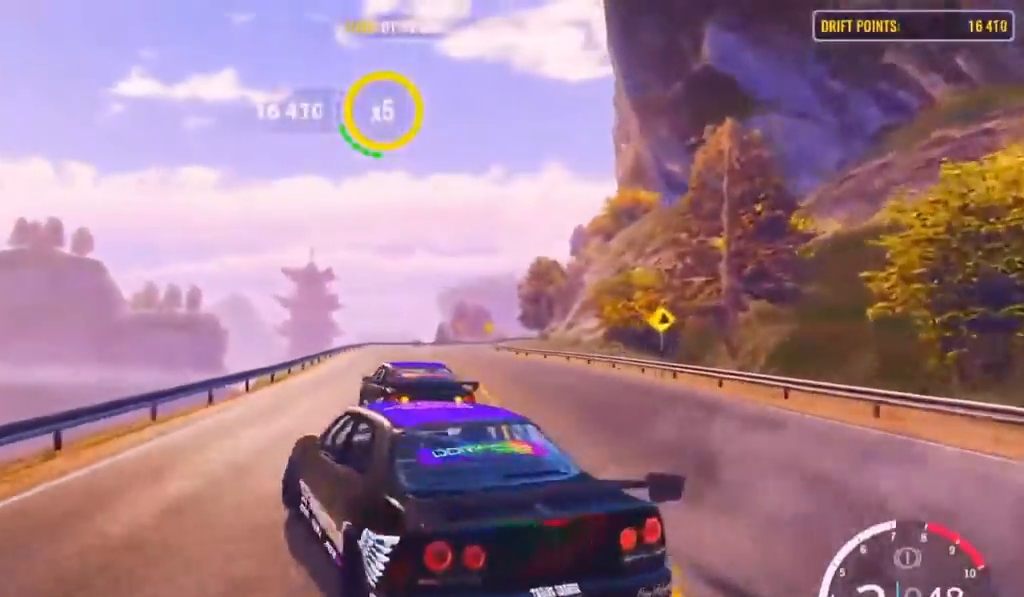
{"buttons": ["R2"], "left_stick": "up", "right_stick": "center", "events": [[167, "left_stick", "up"]]}
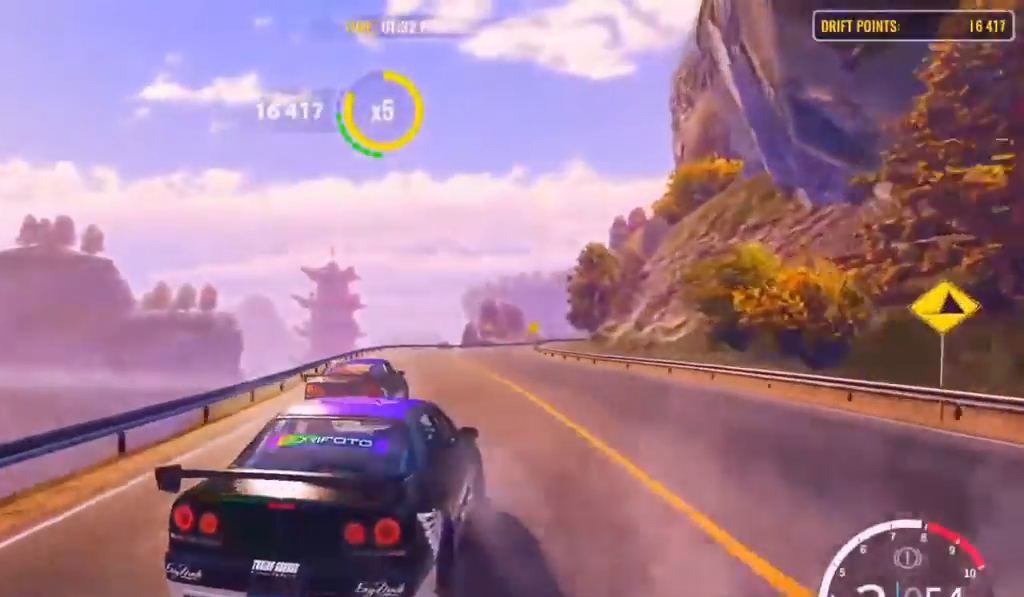
{"buttons": ["R2"], "left_stick": "up", "right_stick": "center", "events": []}
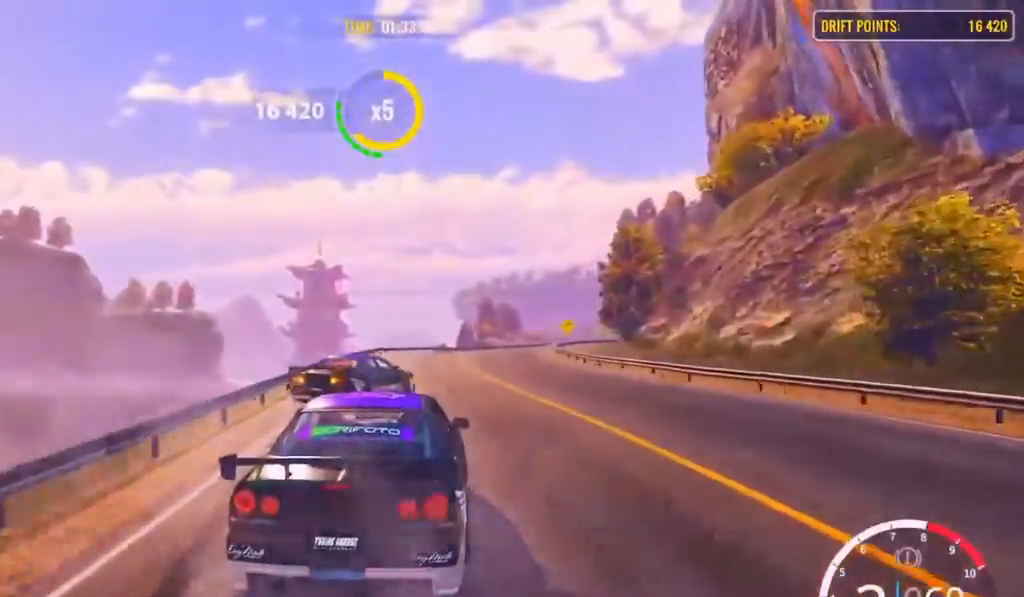
{"buttons": ["R2"], "left_stick": "up-right", "right_stick": "center", "events": [[283, "left_stick", "up-right"]]}
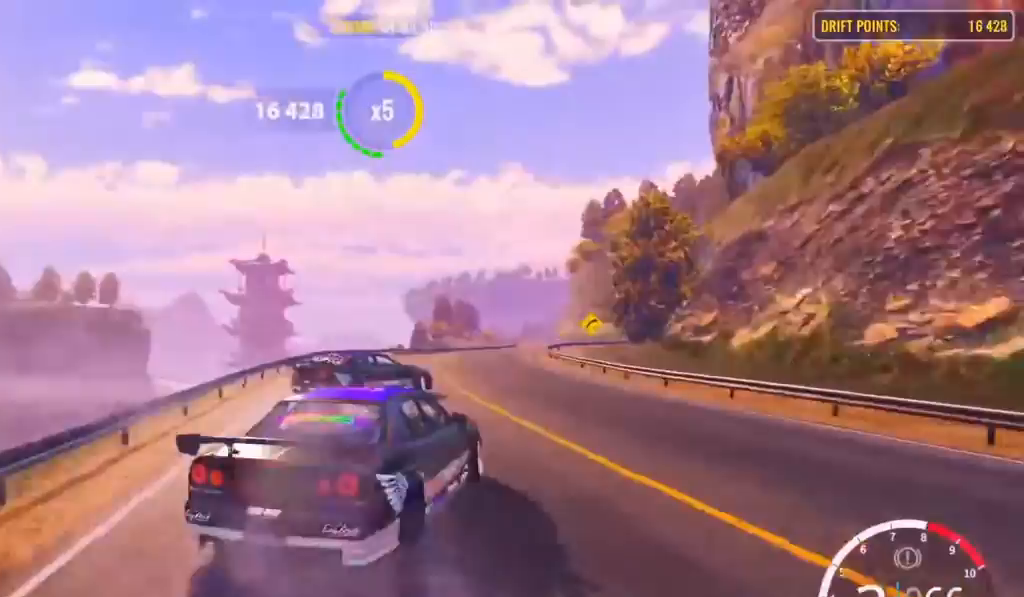
{"buttons": ["R2"], "left_stick": "up-right", "right_stick": "center", "events": [[250, "R2", "up"], [383, "R2", "down"]]}
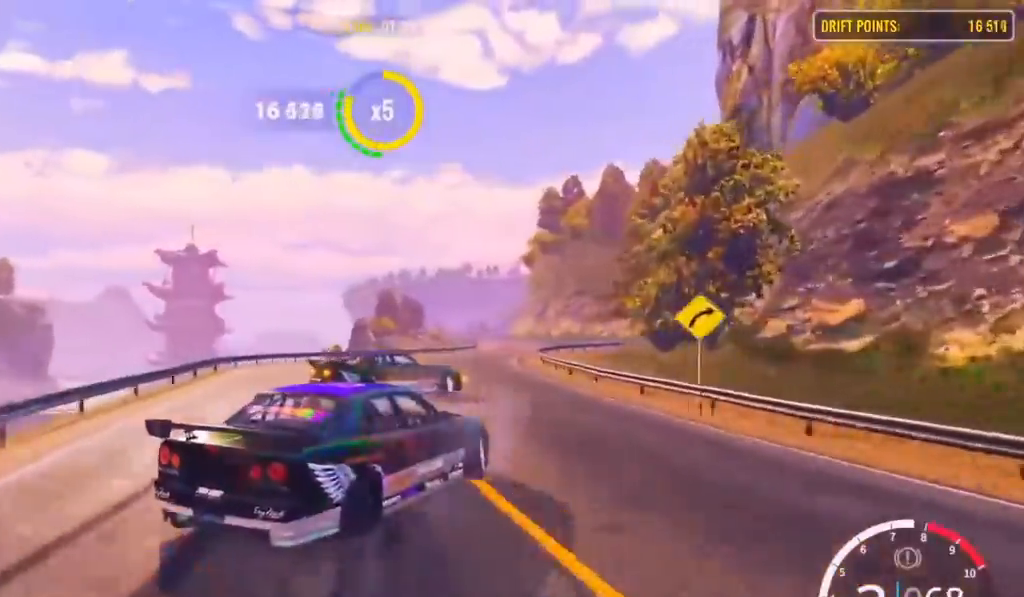
{"buttons": [], "left_stick": "up-right", "right_stick": "center", "events": [[17, "R2", "up"], [150, "R2", "down"], [233, "R2", "up"], [350, "R2", "down"], [500, "R2", "up"]]}
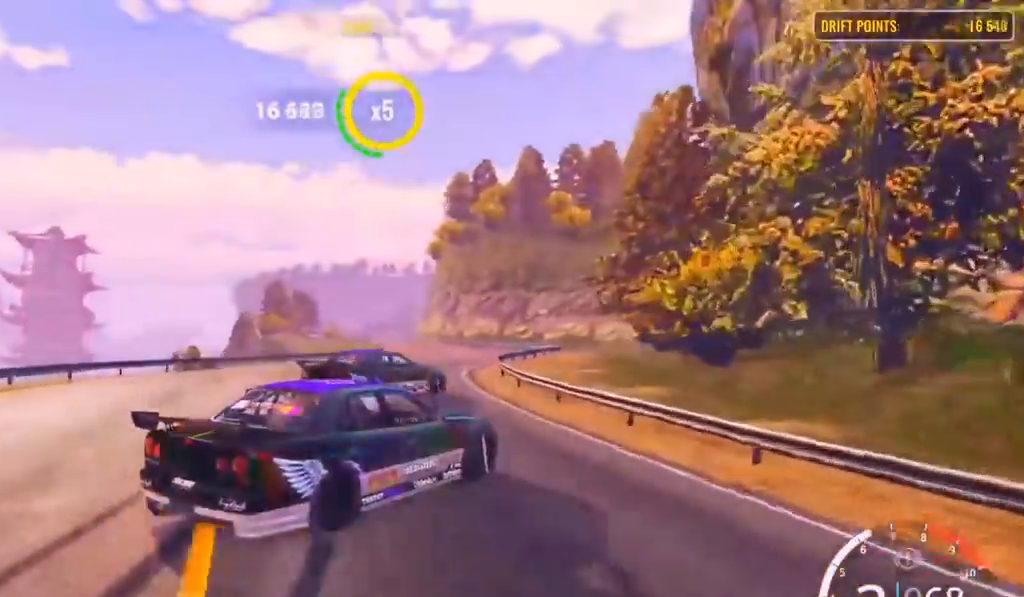
{"buttons": ["L3"], "left_stick": "left", "right_stick": "center", "events": [[50, "R2", "down"], [83, "left_stick", "up"], [200, "R2", "up"], [333, "R2", "down"], [383, "left_stick", "left"], [400, "R2", "up"], [450, "L3", "down"]]}
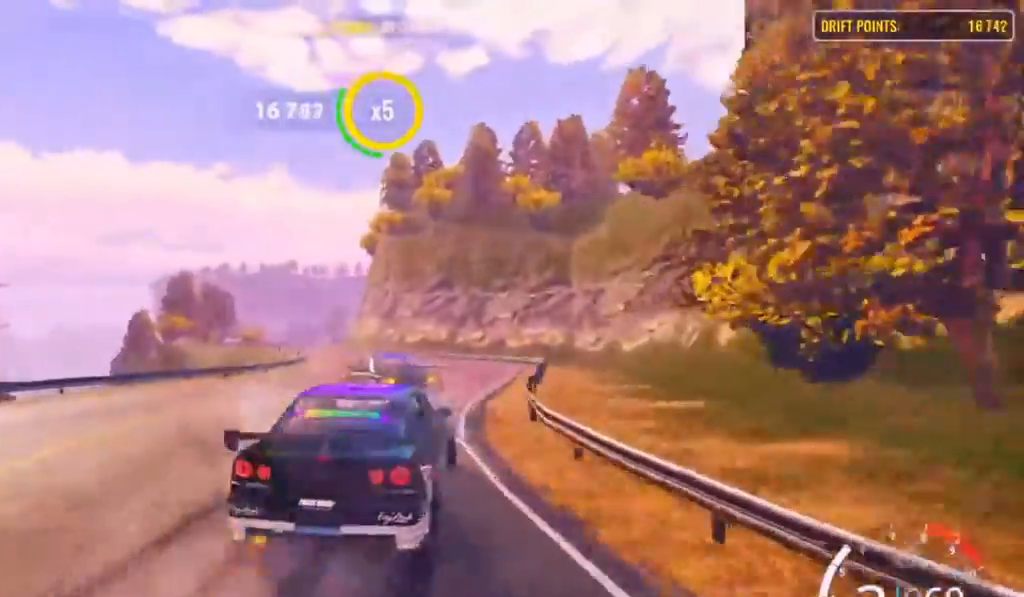
{"buttons": ["L2", "R2"], "left_stick": "up-left", "right_stick": "center", "events": [[17, "R2", "down"], [150, "L3", "up"], [233, "CROSS", "down"], [233, "R2", "up"], [233, "left_stick", "up-left"], [400, "R2", "down"], [433, "L2", "down"], [483, "CROSS", "up"]]}